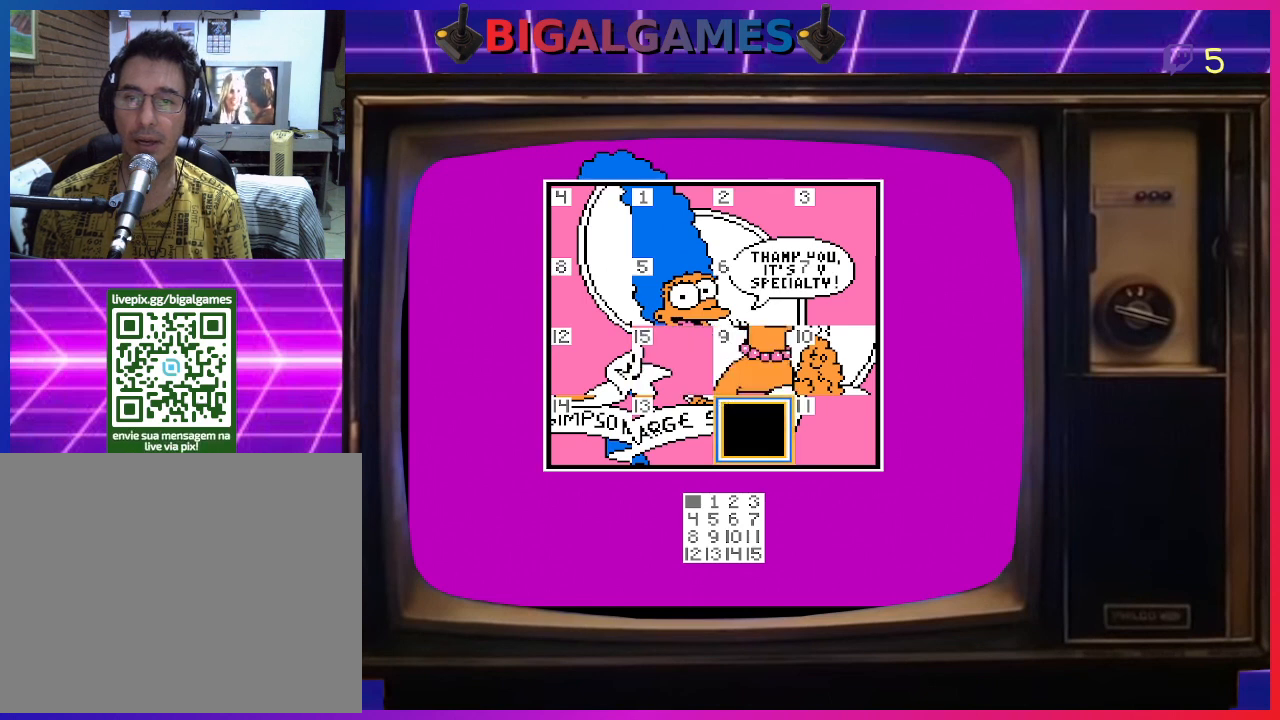
Gameplay with a controller (PlayStation layout); each line is a JSON object with the inputs held at the frame after it. "events" lists button and stick changes between this image and that frame as [ms after this image, input, new state], when the widget could be followed in between. Not read: left_stick.
{"buttons": ["DPAD_DOWN"], "right_stick": "center", "events": [[67, "CIRCLE", "up"], [500, "DPAD_DOWN", "down"]]}
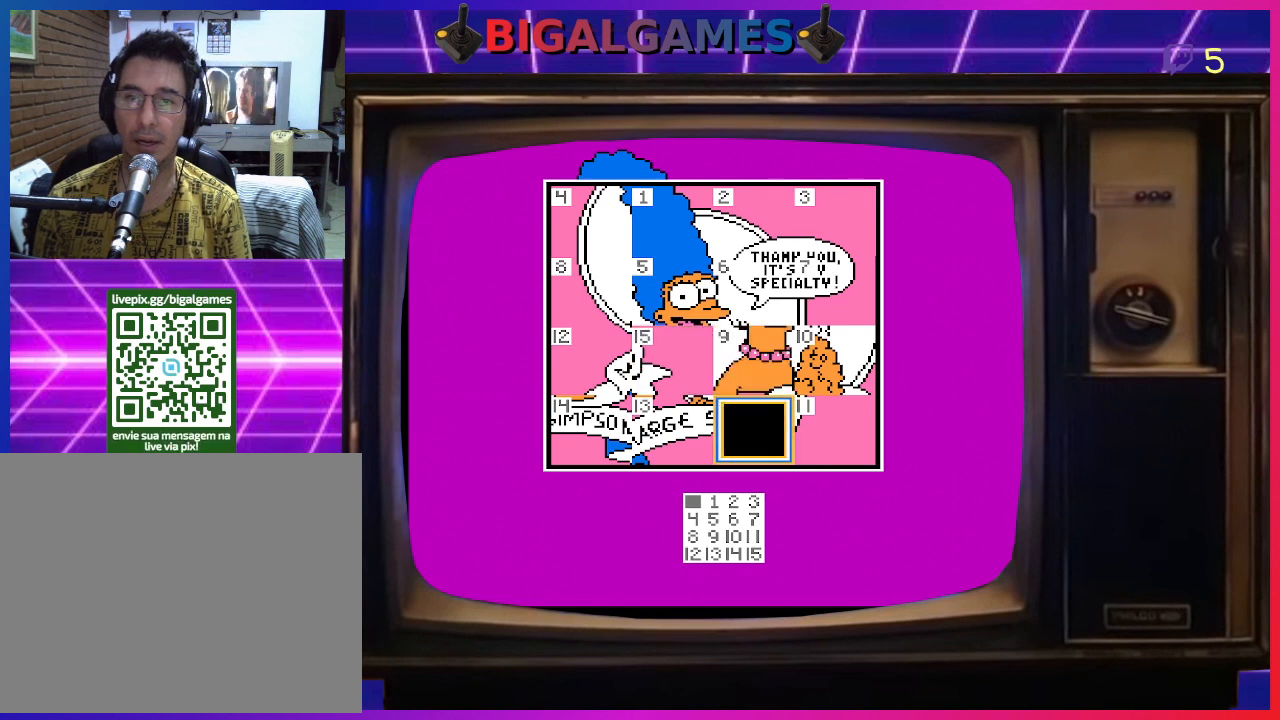
{"buttons": [], "right_stick": "center", "events": [[67, "DPAD_DOWN", "up"], [267, "DPAD_RIGHT", "down"], [400, "DPAD_RIGHT", "up"]]}
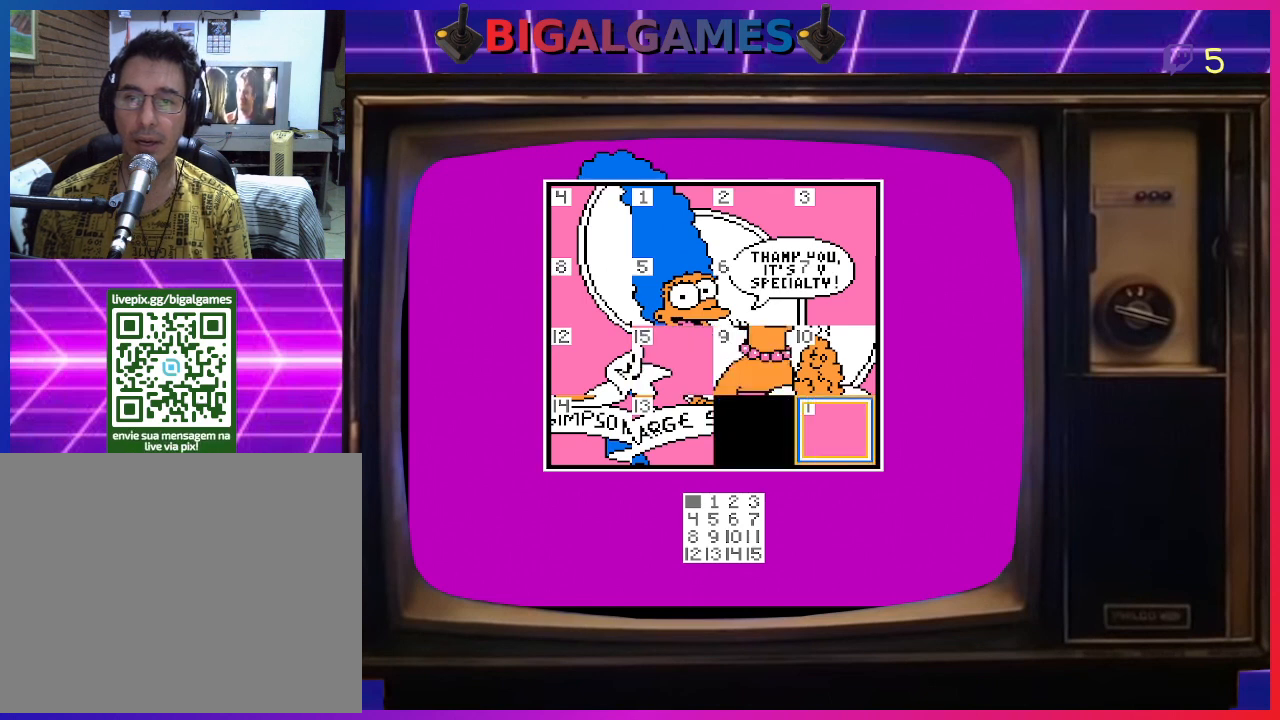
{"buttons": [], "right_stick": "center", "events": [[133, "CIRCLE", "down"], [267, "CIRCLE", "up"]]}
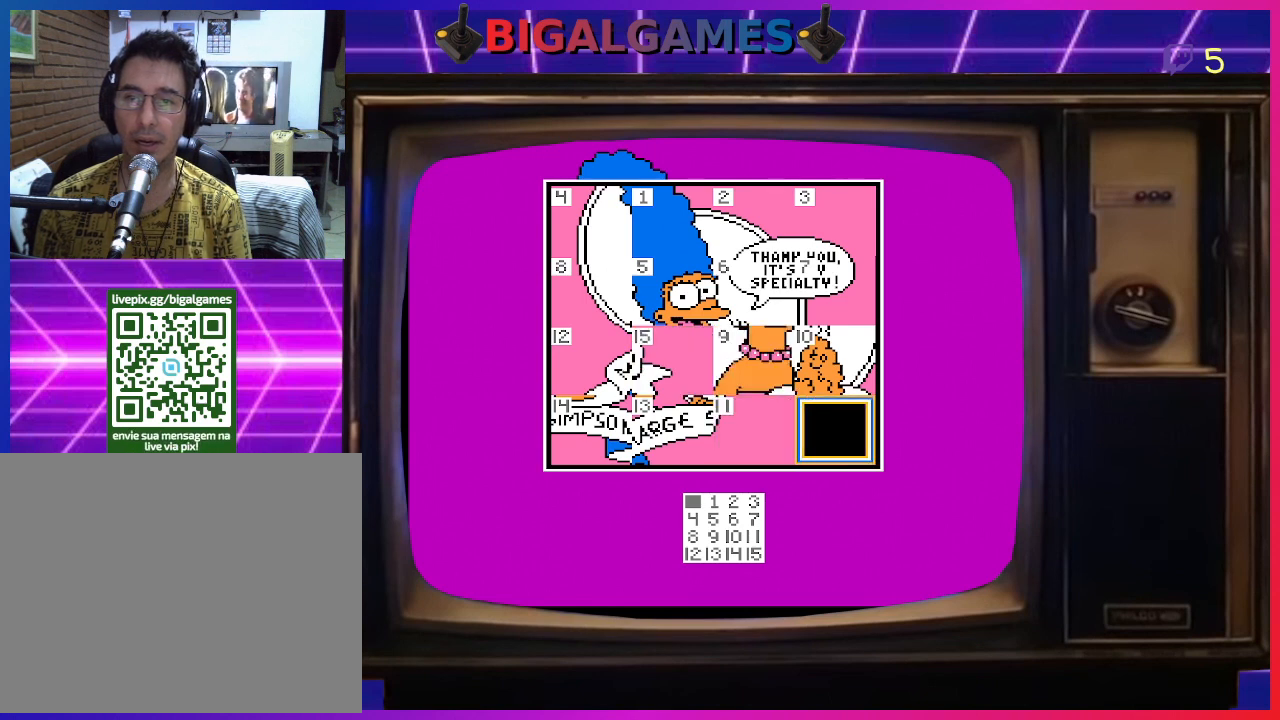
{"buttons": [], "right_stick": "center", "events": [[100, "DPAD_UP", "down"], [233, "DPAD_UP", "up"], [400, "CIRCLE", "down"], [500, "CIRCLE", "up"]]}
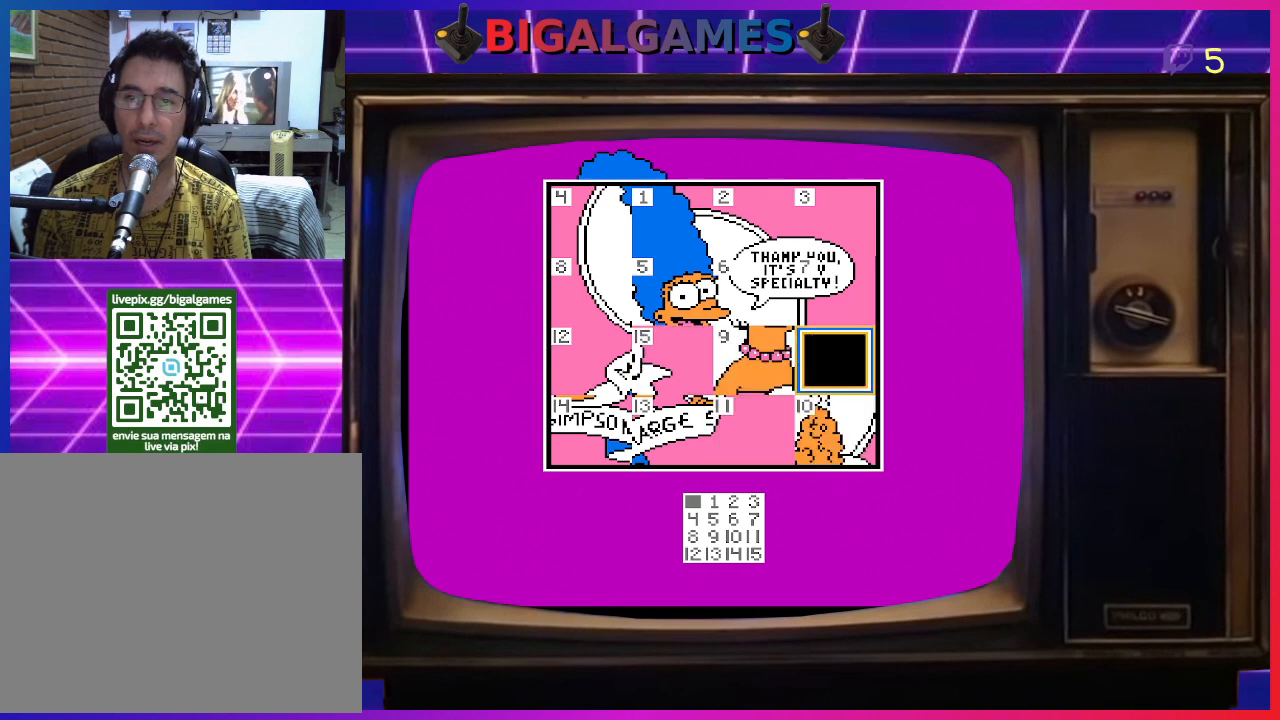
{"buttons": ["CIRCLE"], "right_stick": "center", "events": [[267, "DPAD_LEFT", "down"], [367, "DPAD_LEFT", "up"], [500, "CIRCLE", "down"]]}
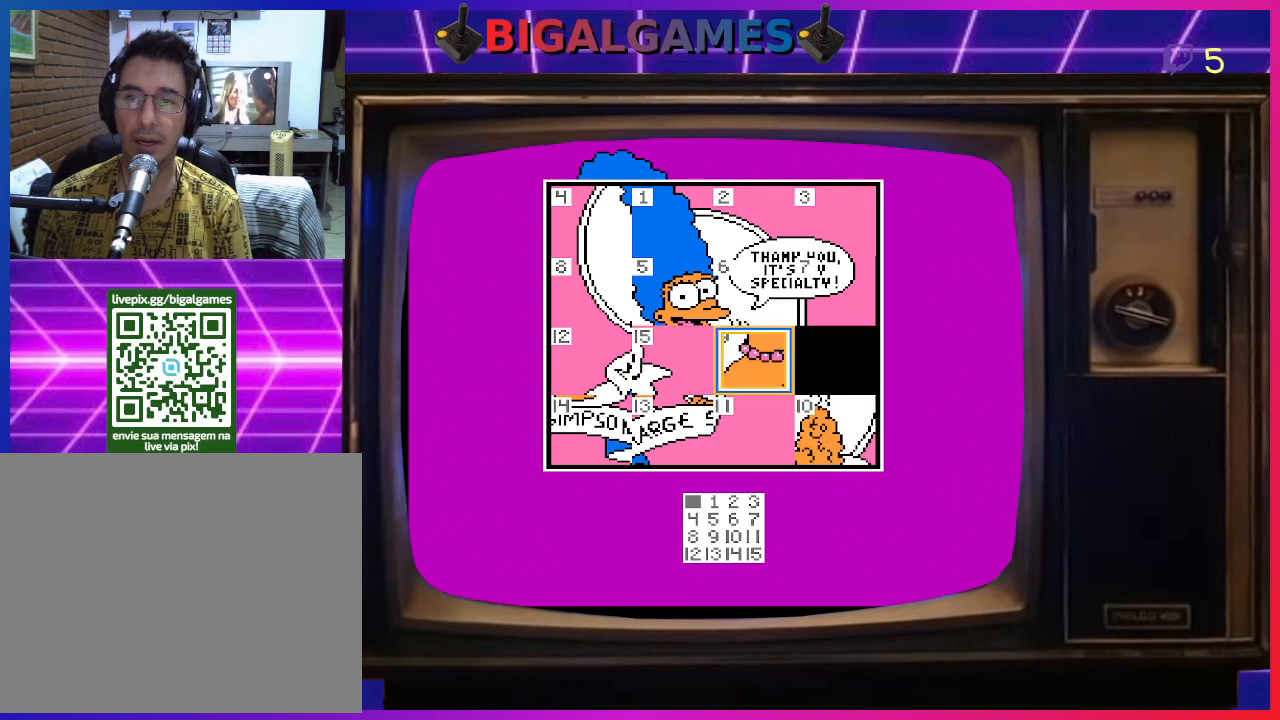
{"buttons": [], "right_stick": "center", "events": [[133, "CIRCLE", "up"], [367, "DPAD_DOWN", "down"], [500, "DPAD_DOWN", "up"]]}
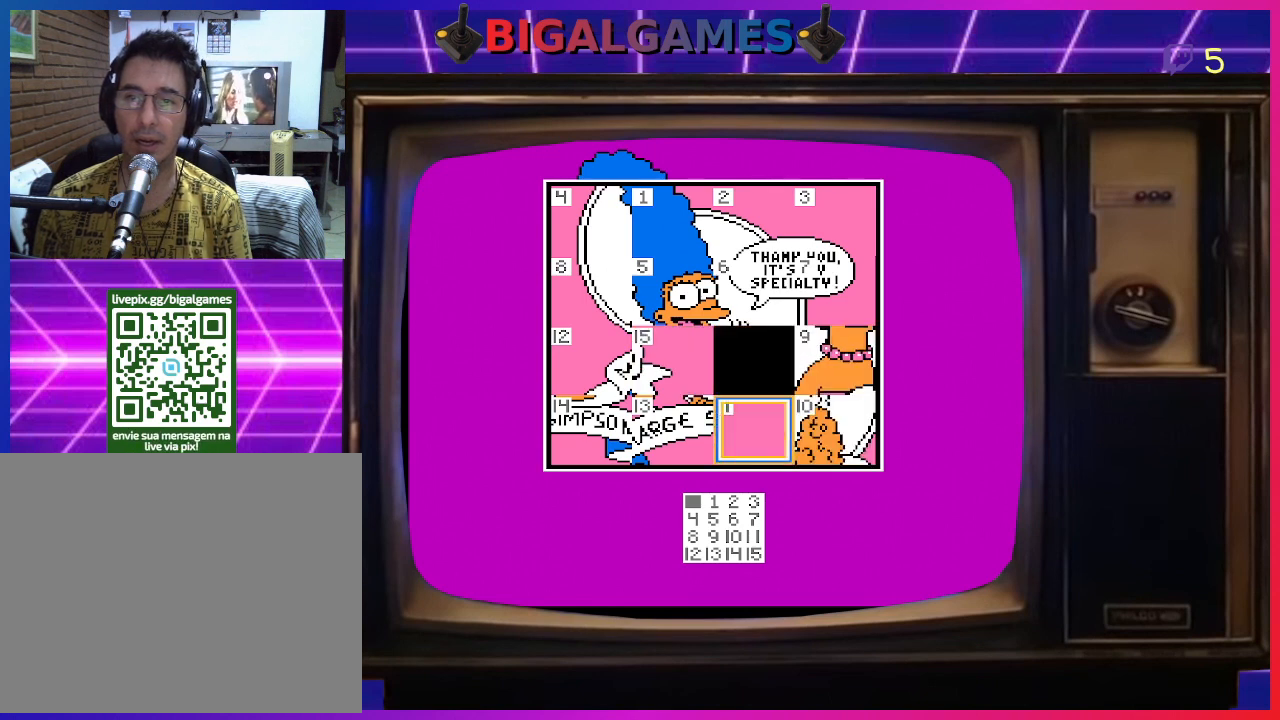
{"buttons": ["DPAD_RIGHT"], "right_stick": "center", "events": [[167, "CIRCLE", "down"], [300, "CIRCLE", "up"], [467, "DPAD_RIGHT", "down"]]}
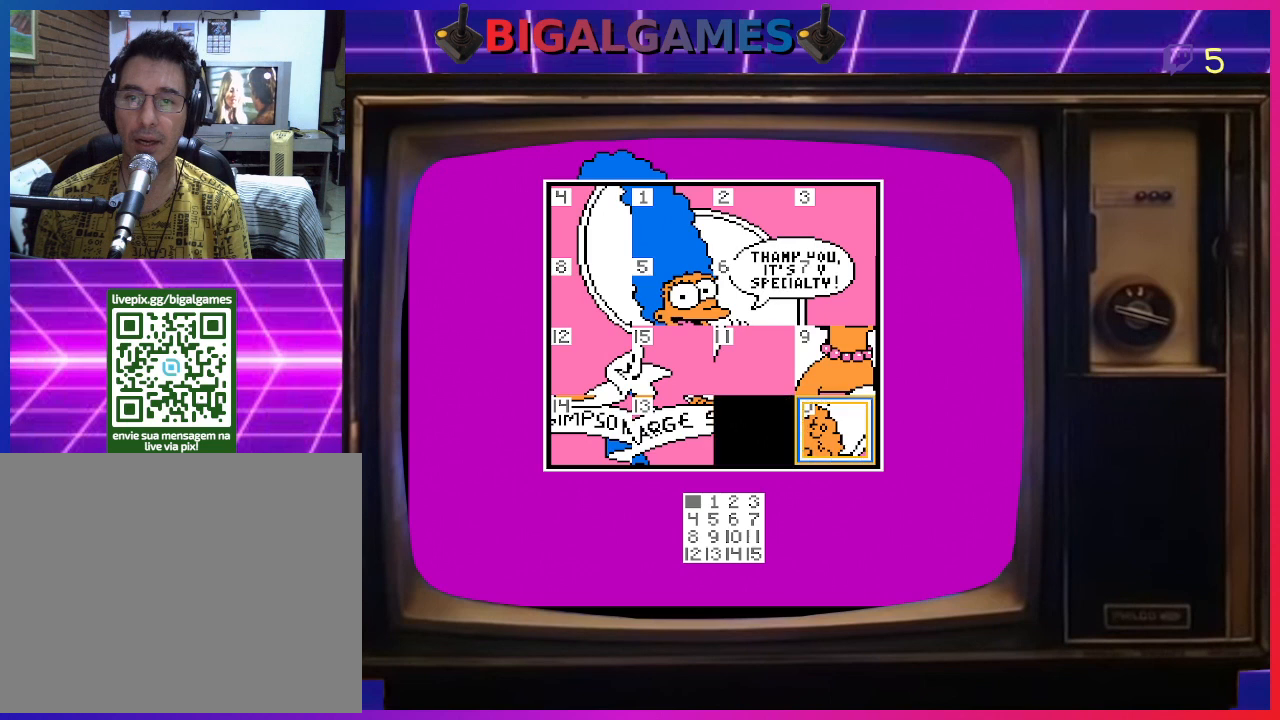
{"buttons": [], "right_stick": "center", "events": [[100, "DPAD_RIGHT", "up"], [200, "CIRCLE", "down"], [367, "CIRCLE", "up"]]}
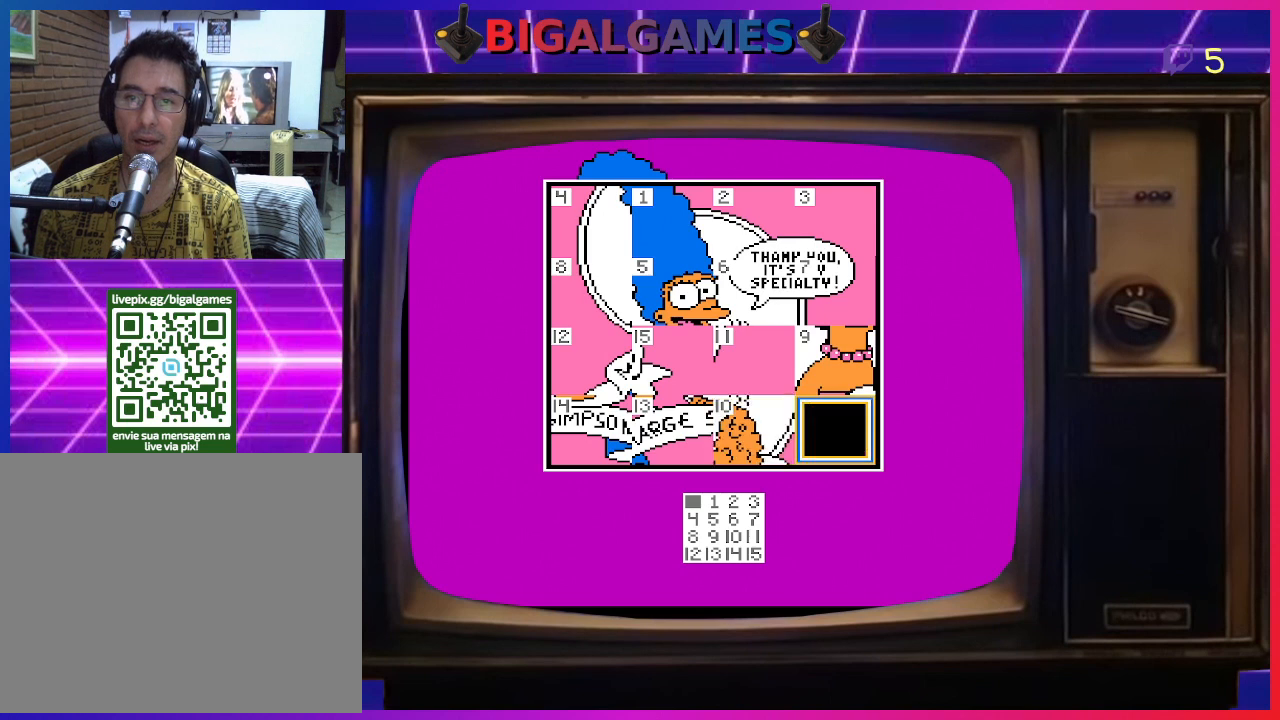
{"buttons": [], "right_stick": "center", "events": [[100, "DPAD_UP", "down"], [267, "DPAD_UP", "up"], [333, "CIRCLE", "down"], [467, "CIRCLE", "up"]]}
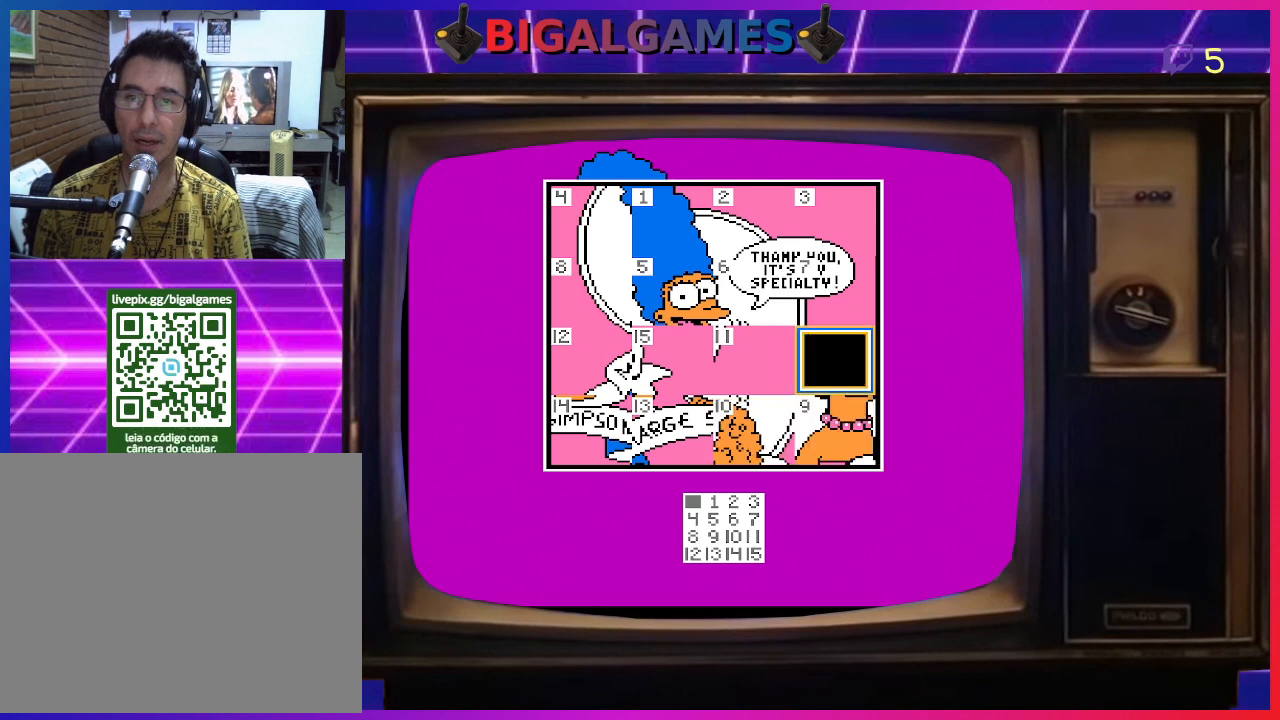
{"buttons": [], "right_stick": "center", "events": [[33, "DPAD_LEFT", "down"], [133, "DPAD_LEFT", "up"], [233, "CIRCLE", "down"], [333, "CIRCLE", "up"]]}
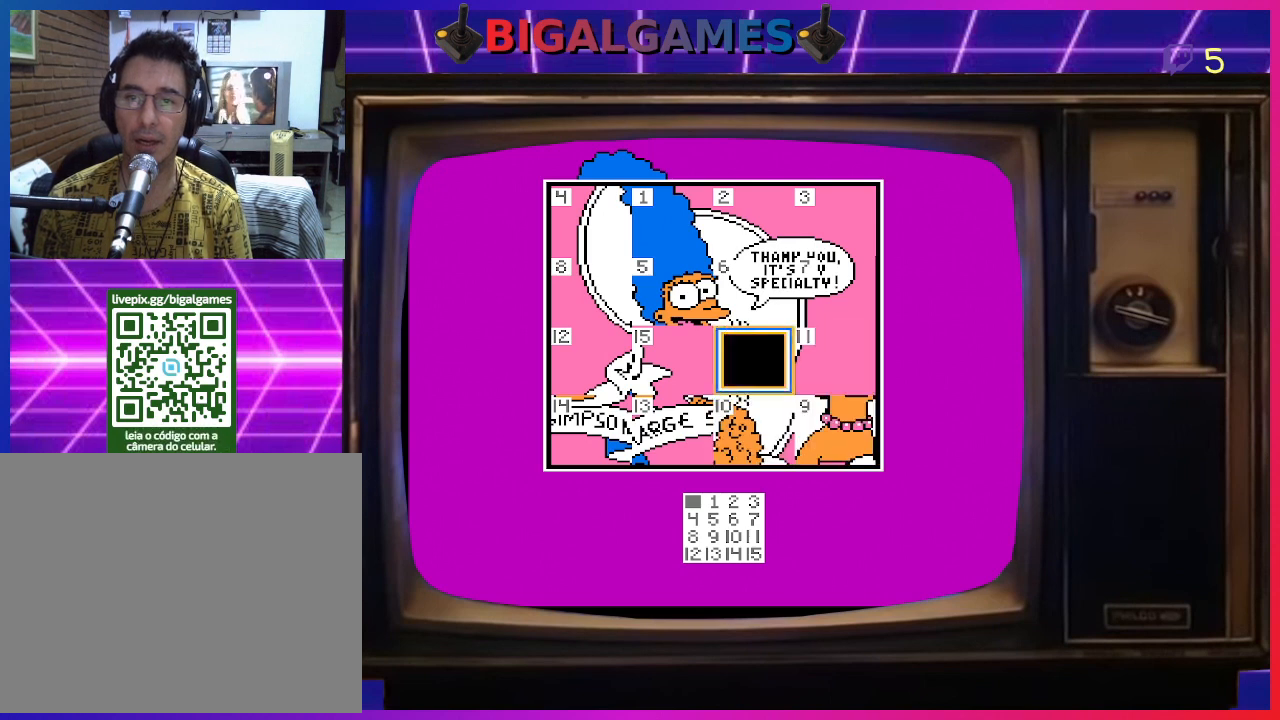
{"buttons": ["CIRCLE"], "right_stick": "center", "events": [[67, "DPAD_DOWN", "down"], [200, "DPAD_DOWN", "up"], [500, "CIRCLE", "down"]]}
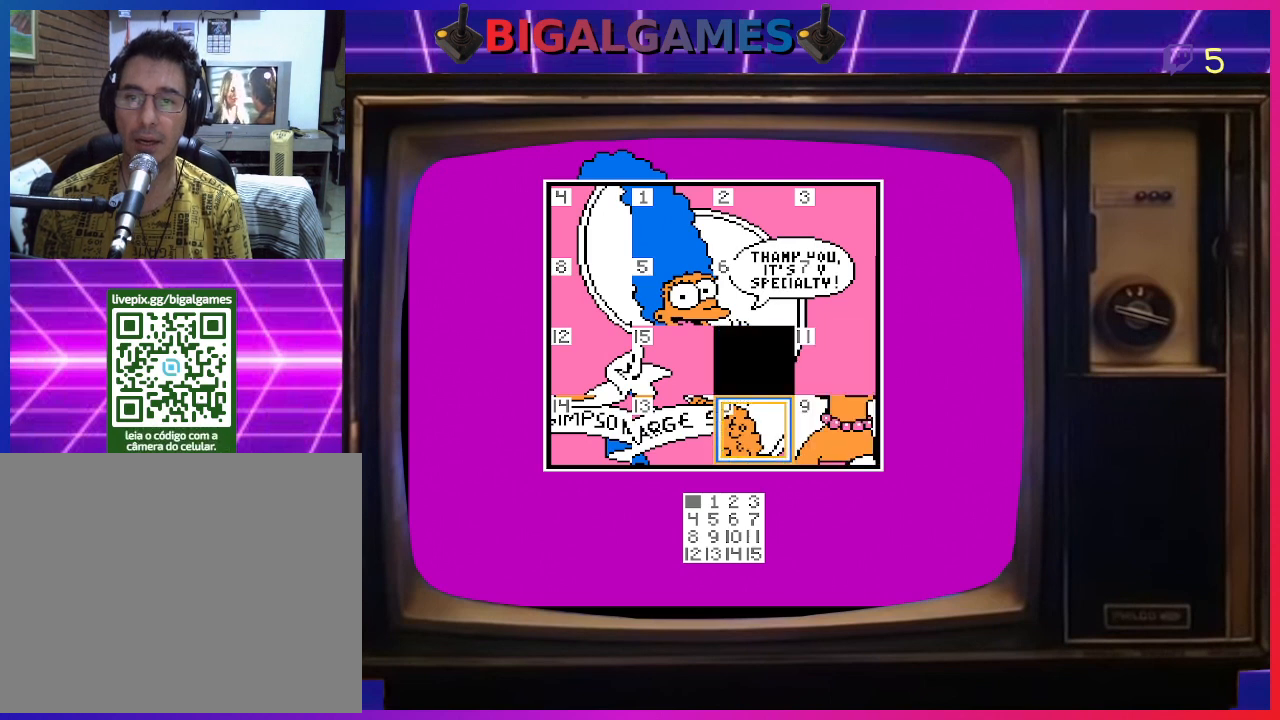
{"buttons": [], "right_stick": "center", "events": [[167, "CIRCLE", "up"]]}
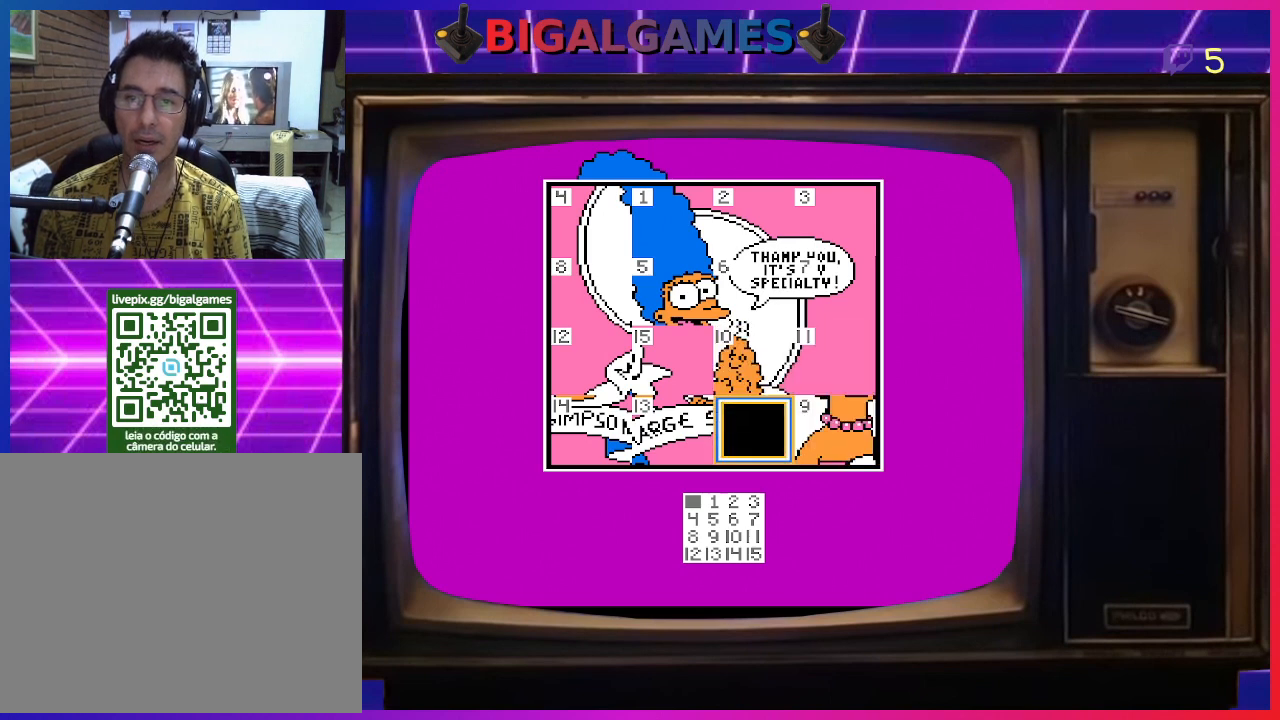
{"buttons": [], "right_stick": "center", "events": [[167, "DPAD_RIGHT", "down"], [200, "DPAD_RIGHT", "up"]]}
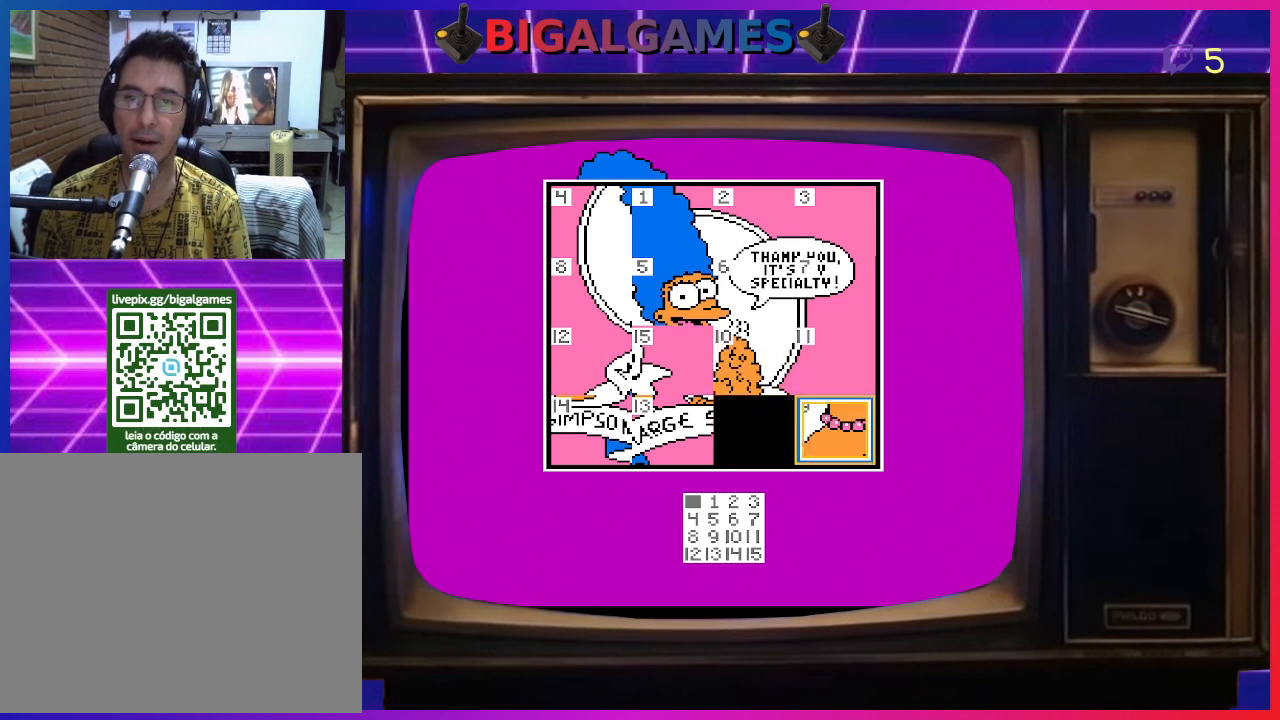
{"buttons": [], "right_stick": "center", "events": [[67, "DPAD_LEFT", "down"], [200, "DPAD_LEFT", "up"], [267, "DPAD_LEFT", "down"], [367, "DPAD_LEFT", "up"]]}
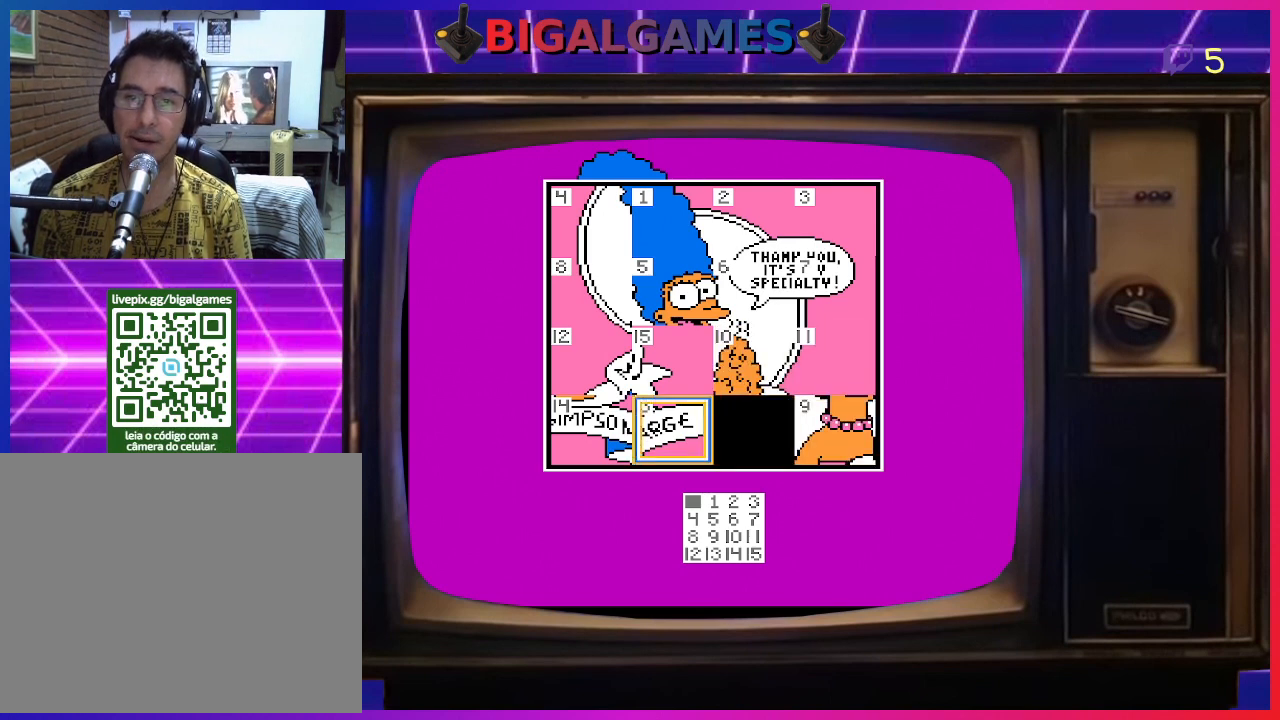
{"buttons": ["DPAD_LEFT"], "right_stick": "center", "events": [[233, "CIRCLE", "down"], [367, "CIRCLE", "up"], [467, "DPAD_LEFT", "down"]]}
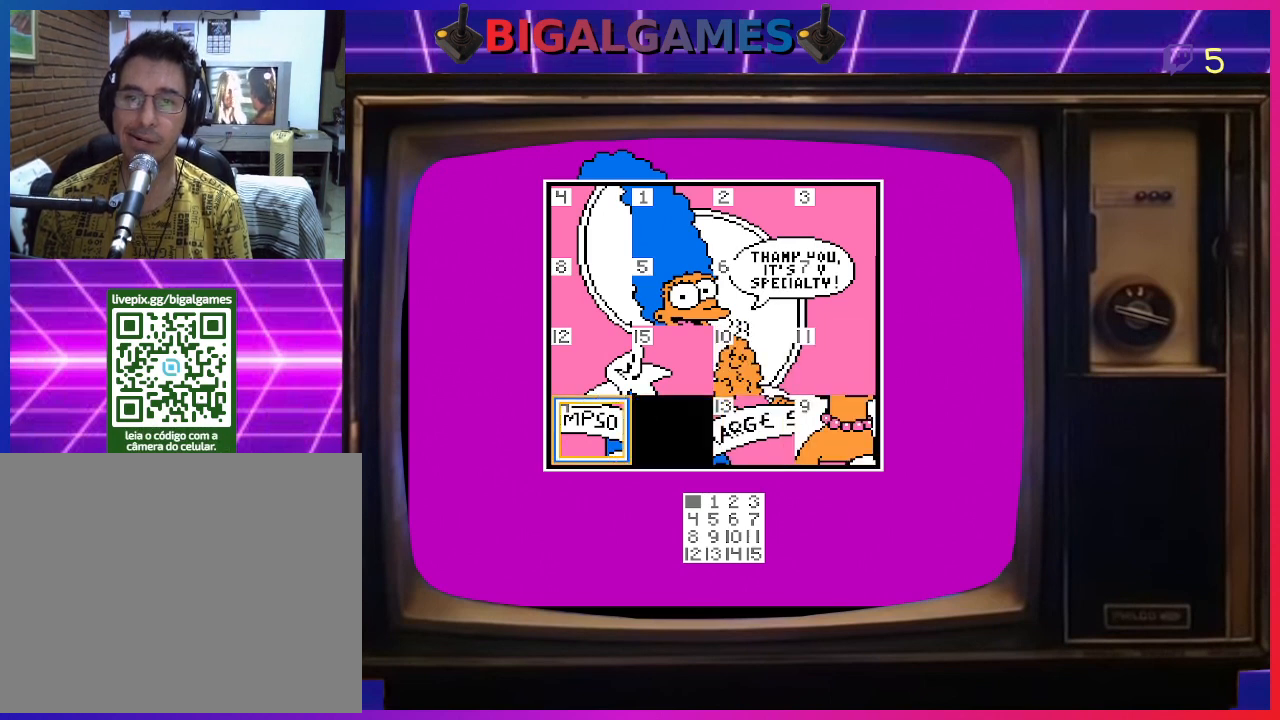
{"buttons": ["DPAD_UP"], "right_stick": "center", "events": [[67, "DPAD_LEFT", "up"], [300, "CIRCLE", "down"], [433, "CIRCLE", "up"], [500, "DPAD_UP", "down"]]}
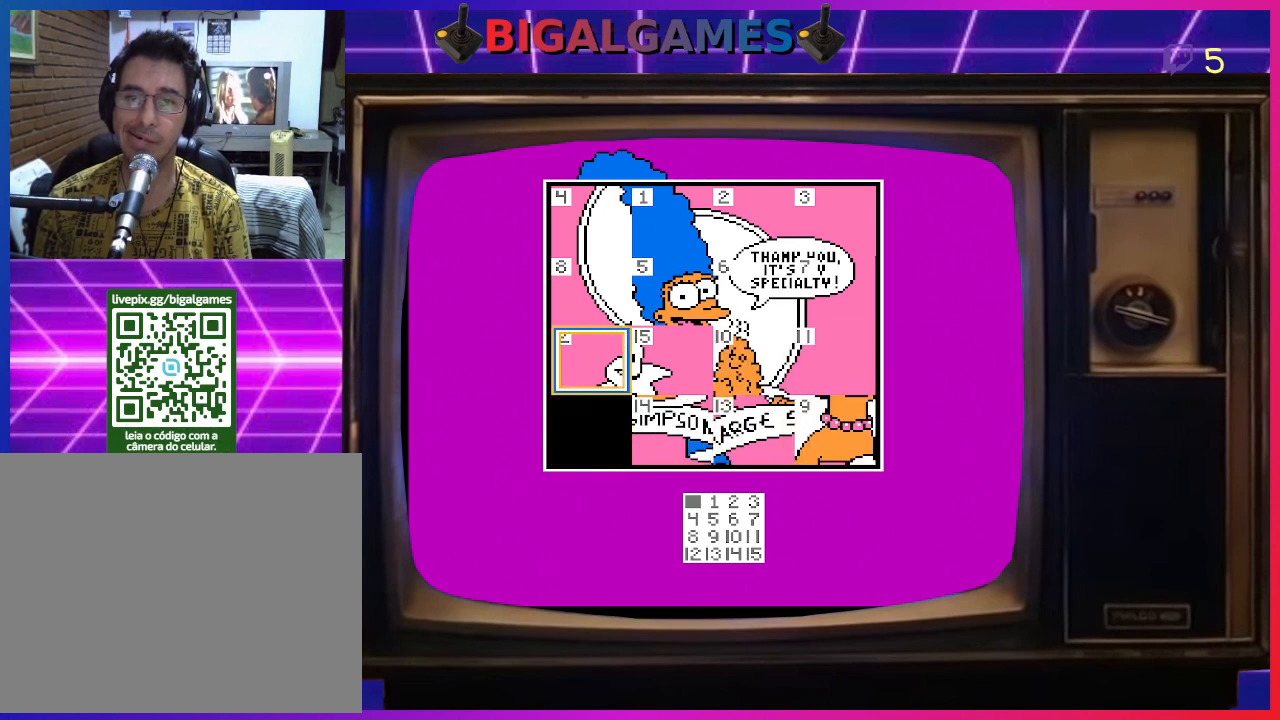
{"buttons": [], "right_stick": "center", "events": [[100, "DPAD_UP", "up"]]}
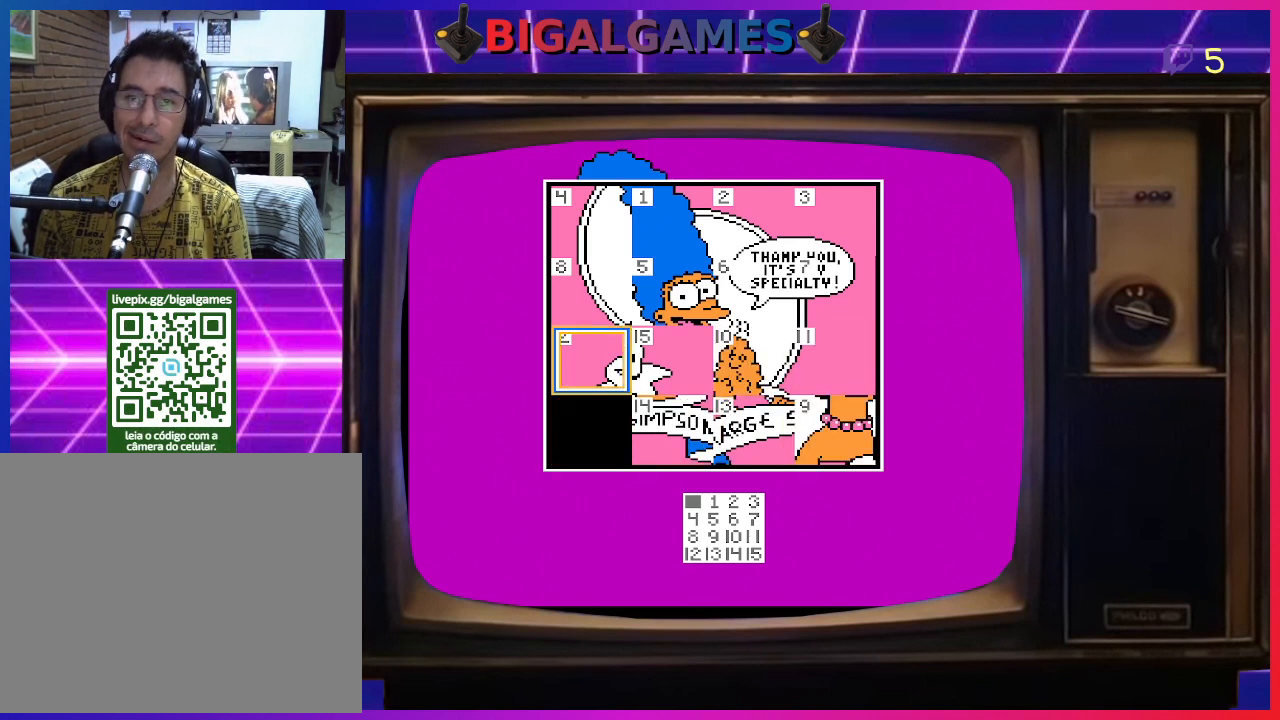
{"buttons": [], "right_stick": "center", "events": [[267, "DPAD_DOWN", "down"], [300, "DPAD_DOWN", "up"]]}
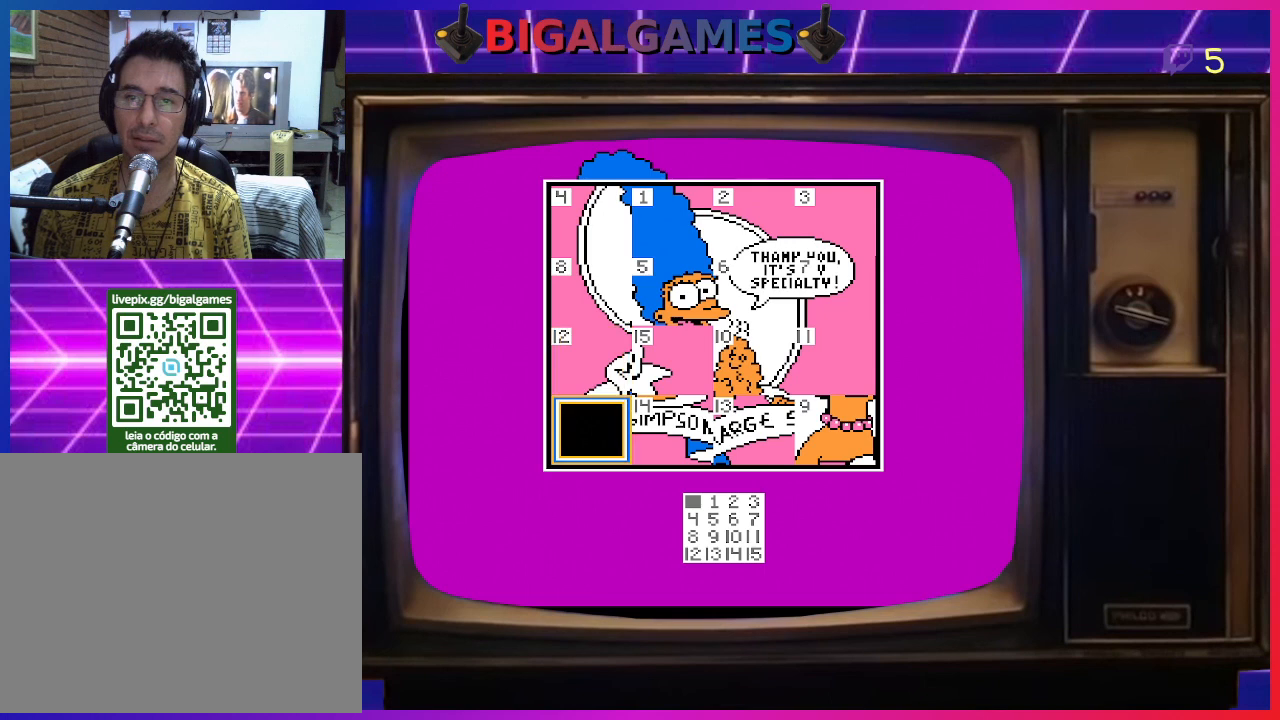
{"buttons": [], "right_stick": "center", "events": [[133, "DPAD_UP", "down"], [233, "DPAD_UP", "up"]]}
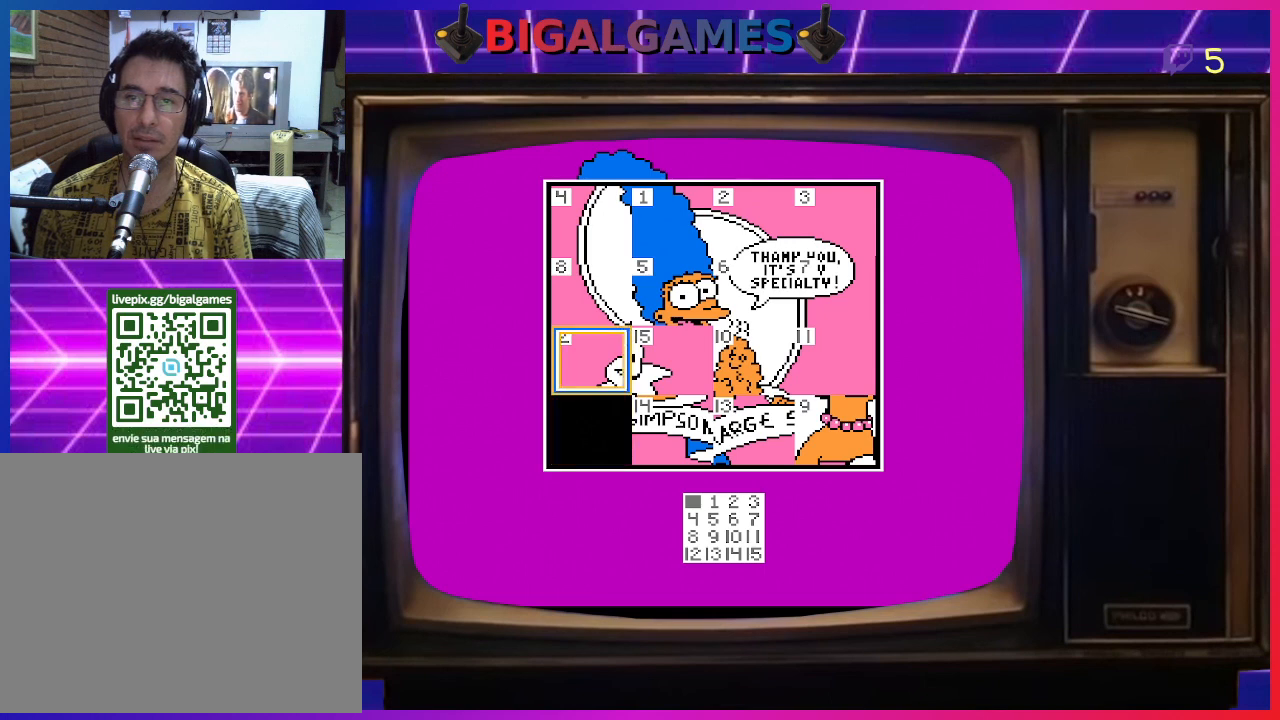
{"buttons": ["DPAD_DOWN"], "right_stick": "center", "events": [[433, "DPAD_DOWN", "down"]]}
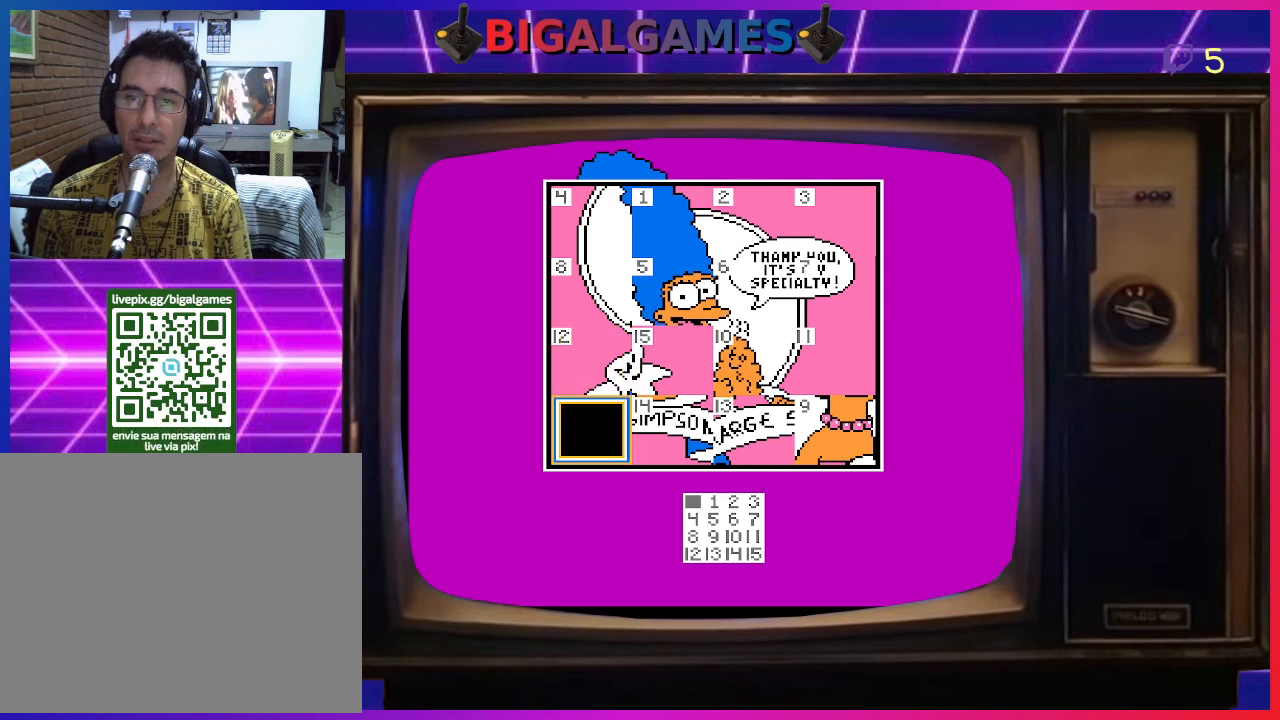
{"buttons": [], "right_stick": "center", "events": [[33, "DPAD_DOWN", "up"], [400, "DPAD_UP", "down"], [500, "DPAD_UP", "up"]]}
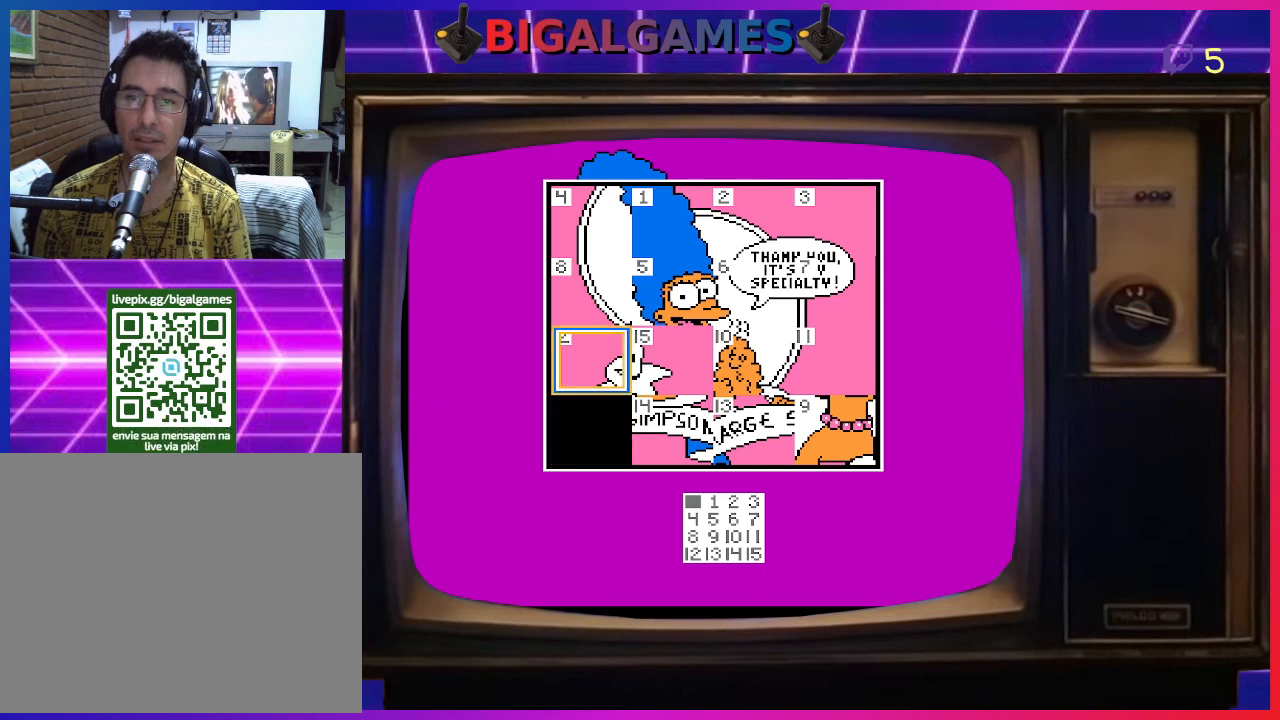
{"buttons": [], "right_stick": "center", "events": []}
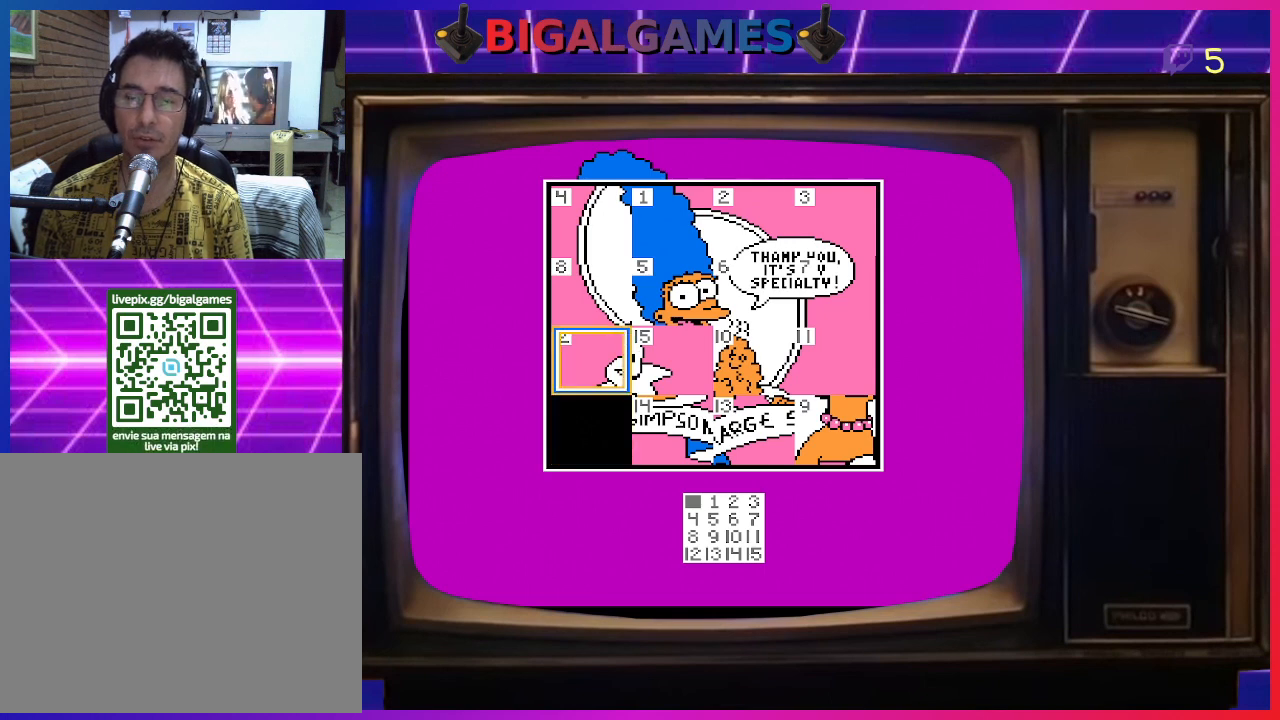
{"buttons": [], "right_stick": "center", "events": [[67, "DPAD_RIGHT", "down"], [200, "DPAD_RIGHT", "up"]]}
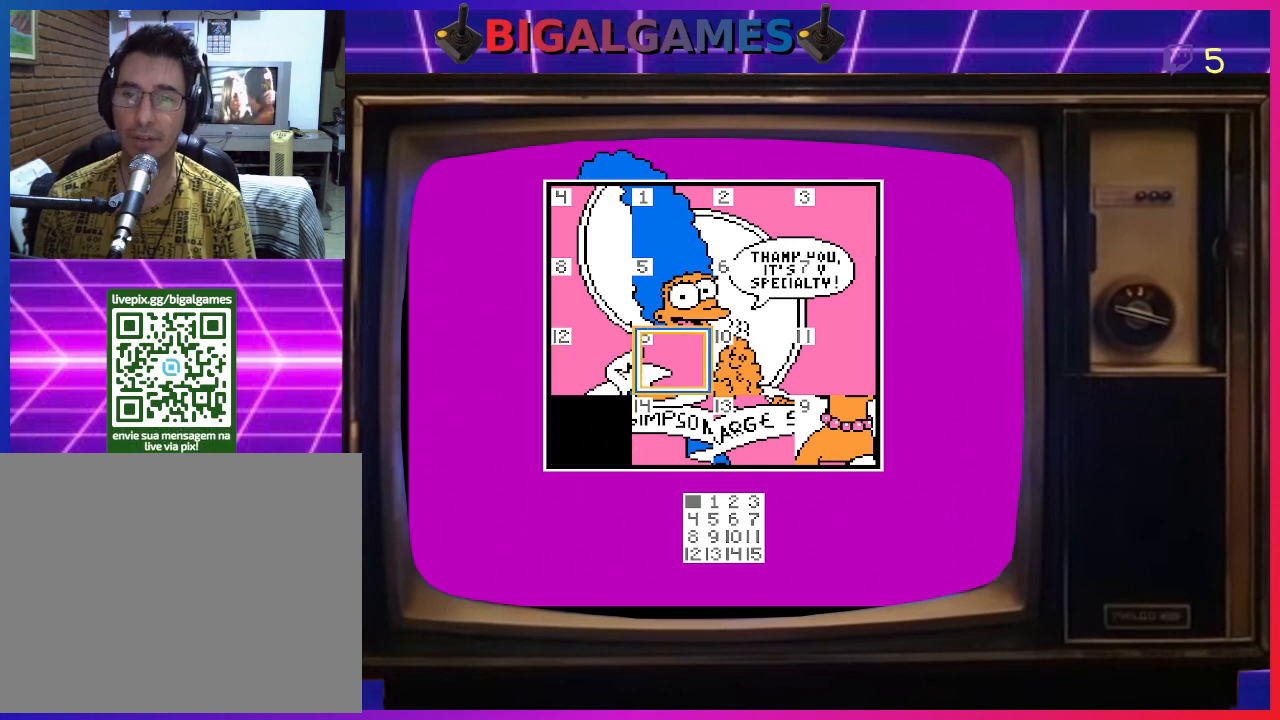
{"buttons": ["CIRCLE"], "right_stick": "center", "events": [[100, "DPAD_DOWN", "down"], [233, "DPAD_DOWN", "up"], [500, "CIRCLE", "down"]]}
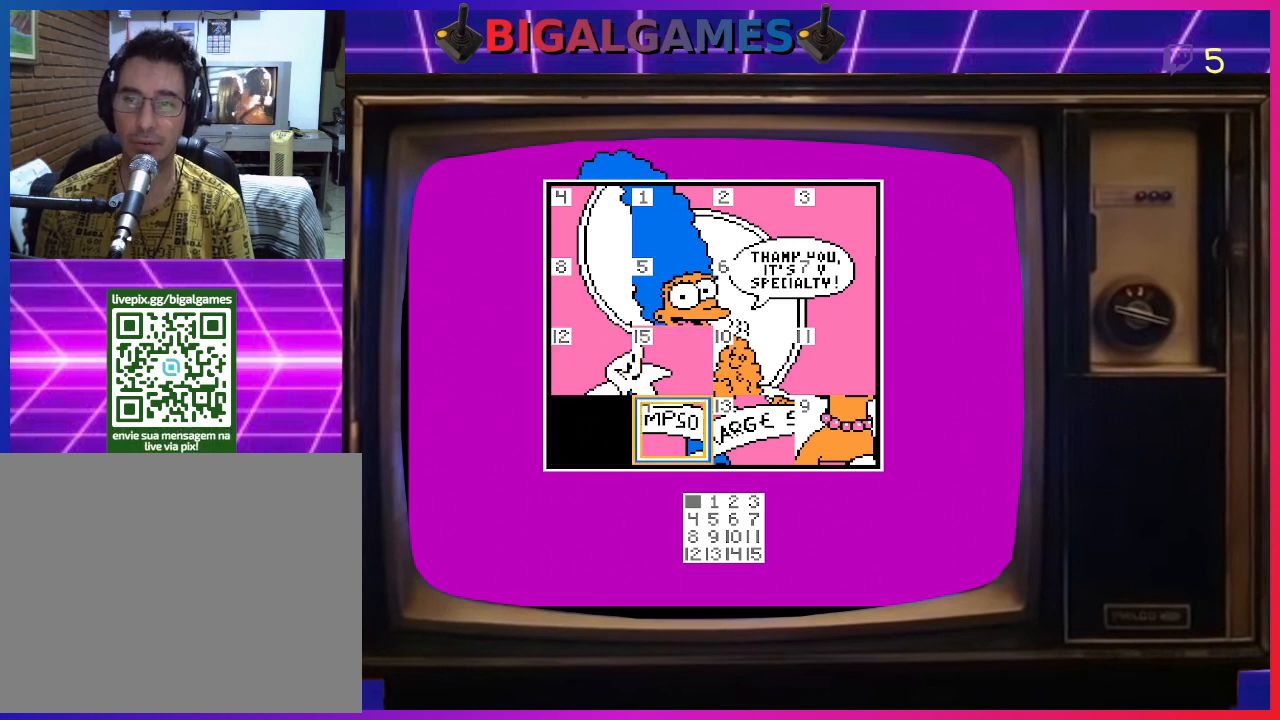
{"buttons": [], "right_stick": "center", "events": [[133, "CIRCLE", "up"], [333, "DPAD_RIGHT", "down"], [467, "DPAD_RIGHT", "up"]]}
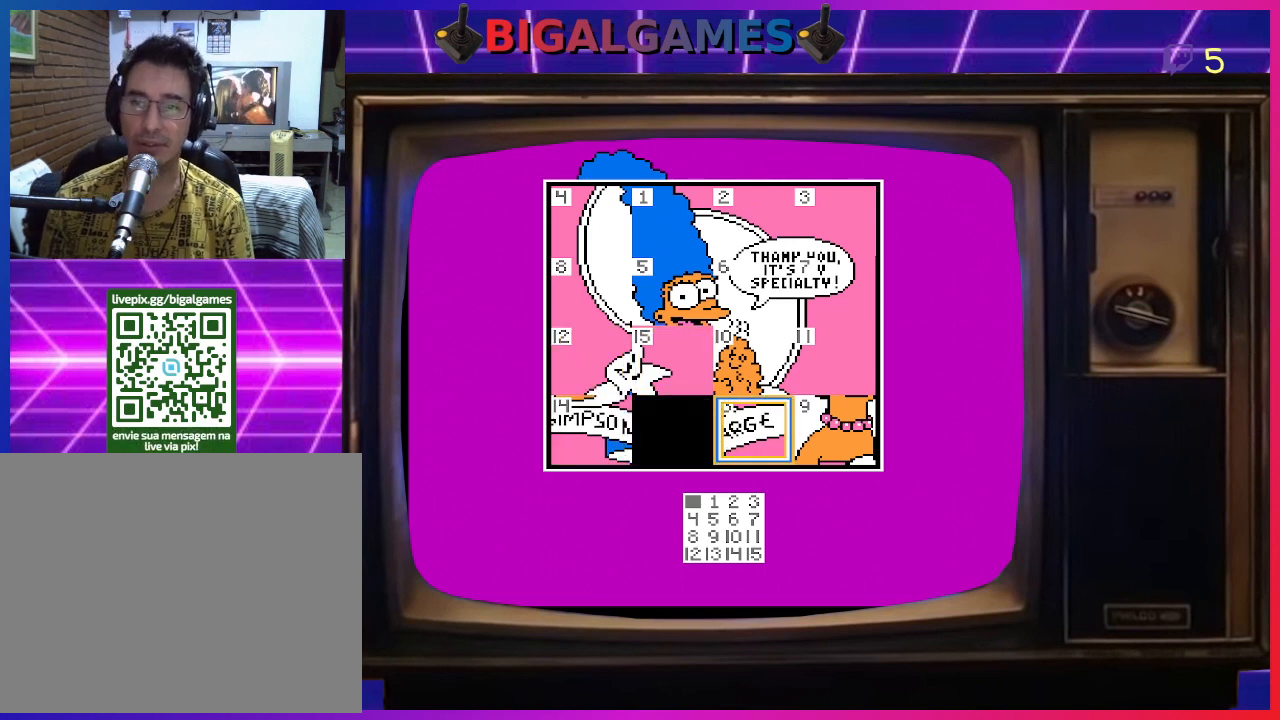
{"buttons": [], "right_stick": "center", "events": [[67, "CIRCLE", "down"], [200, "CIRCLE", "up"], [367, "DPAD_UP", "down"], [500, "DPAD_UP", "up"]]}
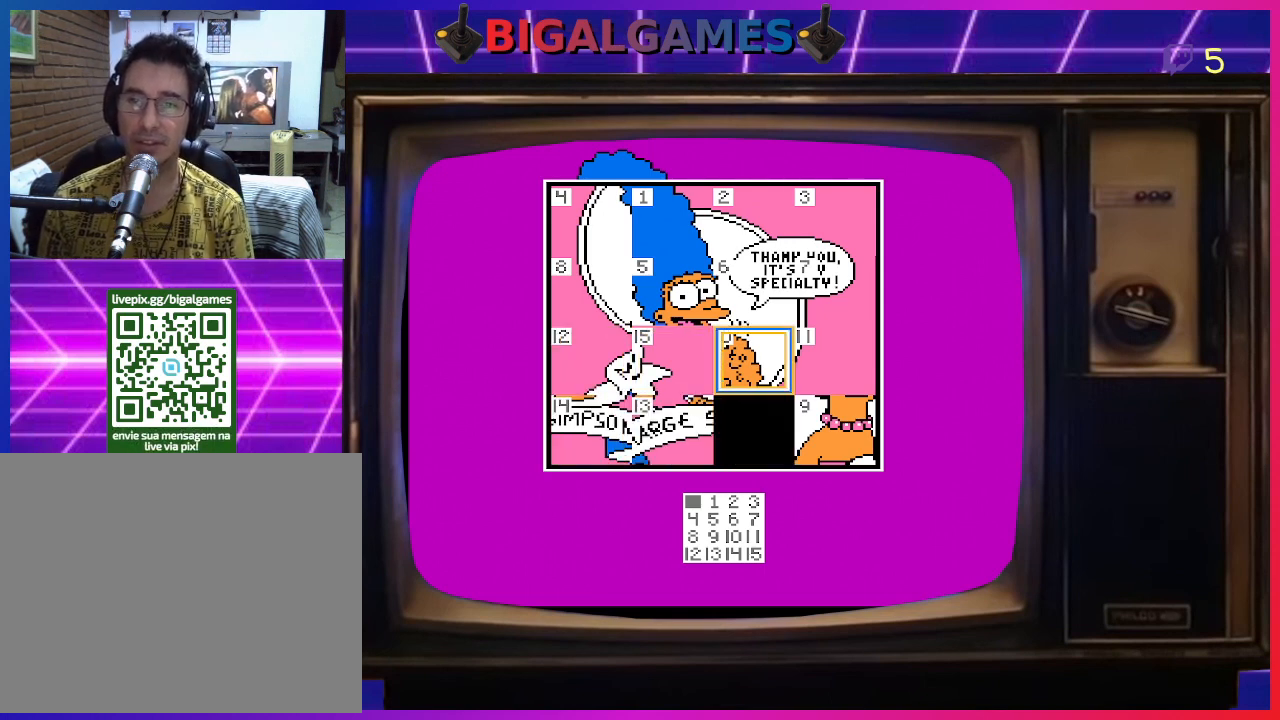
{"buttons": [], "right_stick": "center", "events": [[367, "CIRCLE", "down"], [467, "CIRCLE", "up"]]}
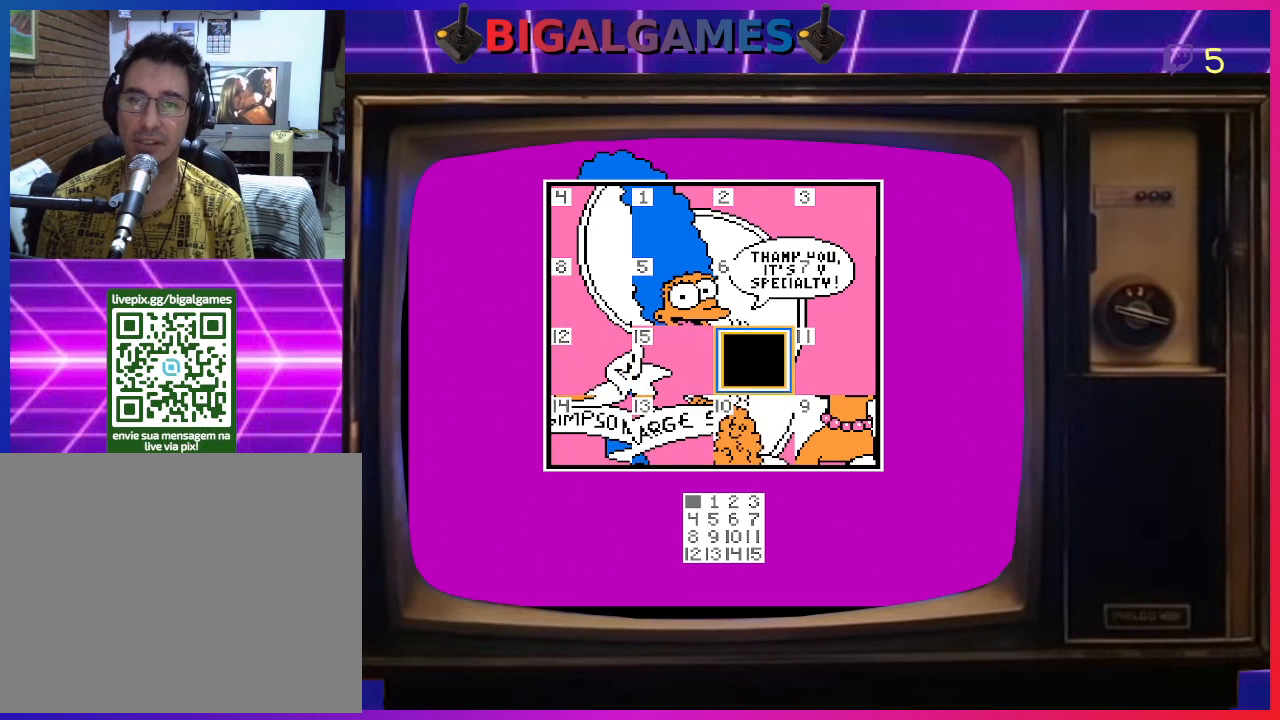
{"buttons": [], "right_stick": "center", "events": [[133, "DPAD_LEFT", "down"], [267, "DPAD_LEFT", "up"], [333, "CIRCLE", "down"], [467, "CIRCLE", "up"]]}
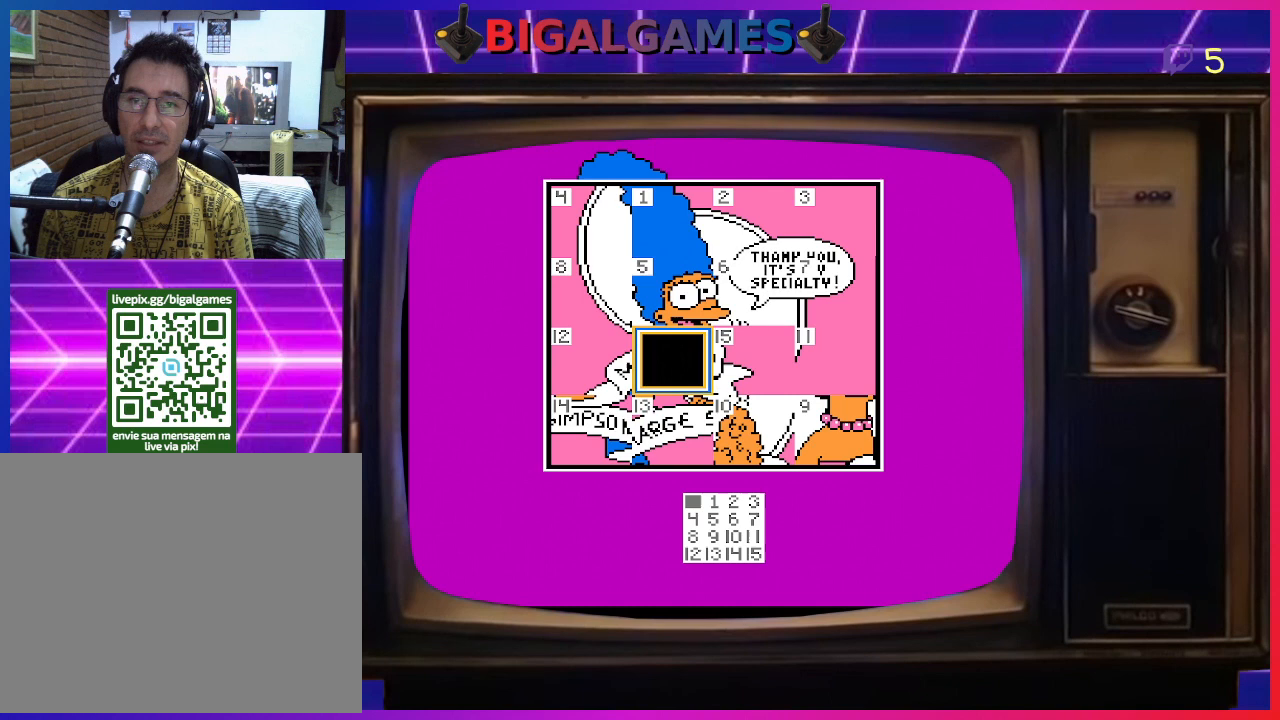
{"buttons": ["CIRCLE"], "right_stick": "center", "events": [[67, "DPAD_DOWN", "down"], [167, "DPAD_DOWN", "up"], [400, "CIRCLE", "down"]]}
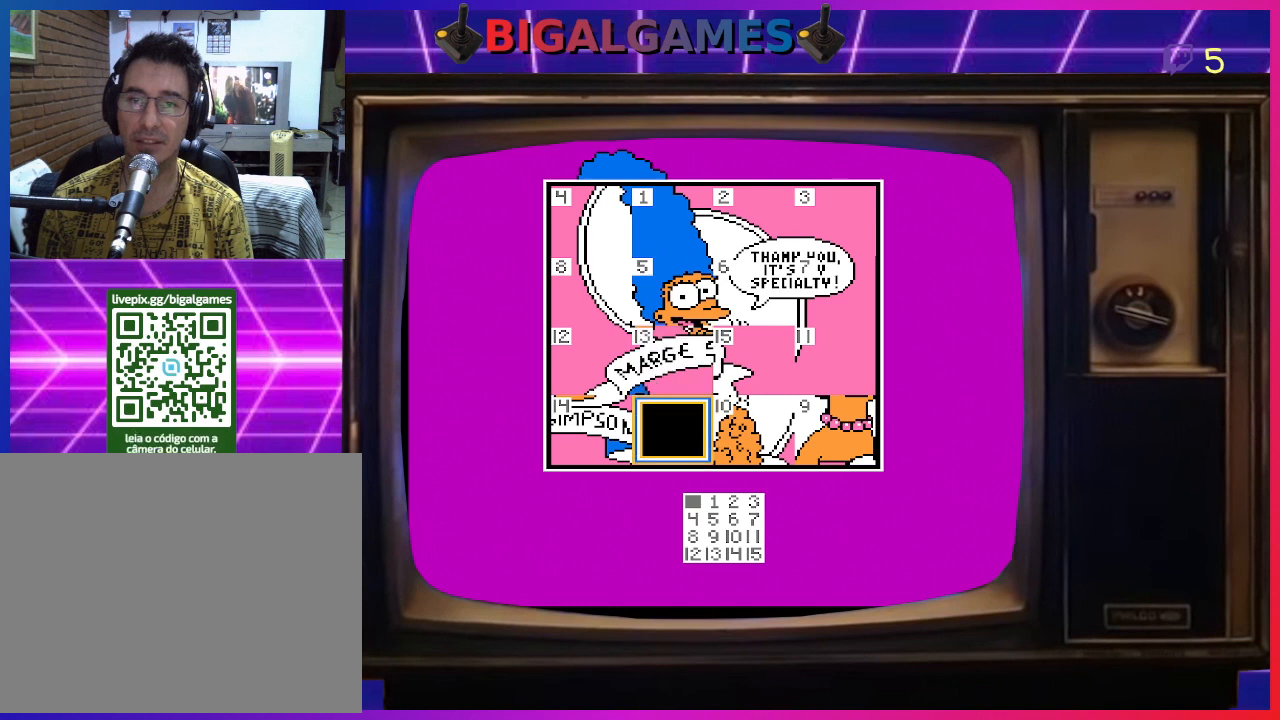
{"buttons": ["CIRCLE"], "right_stick": "center", "events": [[33, "CIRCLE", "up"], [233, "DPAD_LEFT", "down"], [333, "DPAD_LEFT", "up"], [500, "CIRCLE", "down"]]}